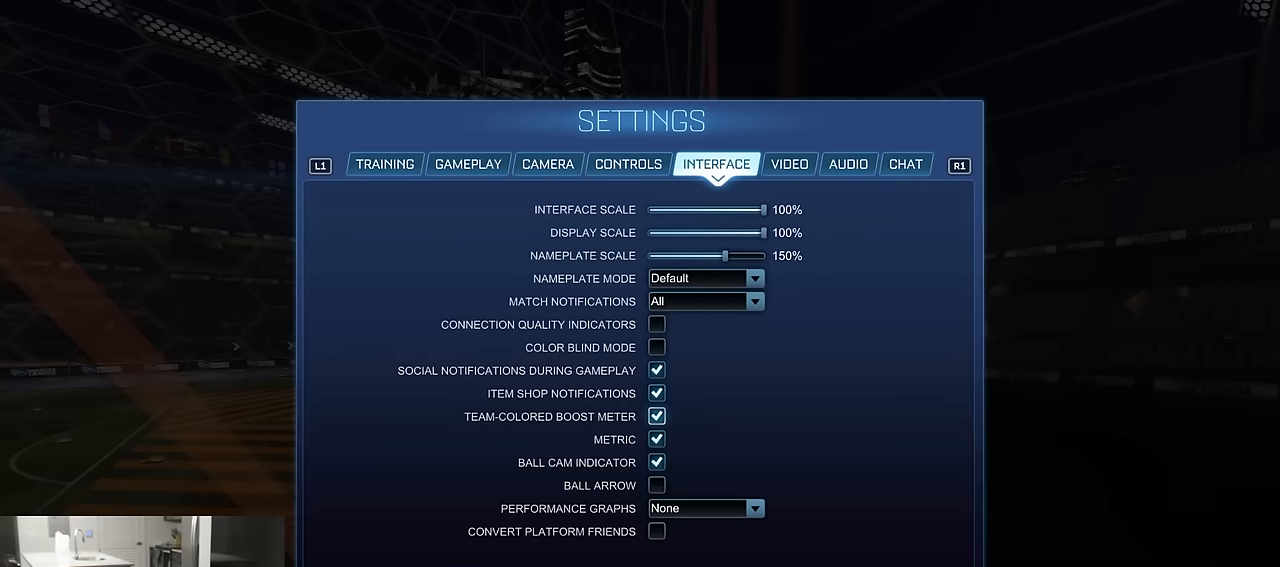
Gameplay with a controller (PlayStation layout); each line is a JSON object with the inputs held at the frame after it. "events" lists button and stick changes between this image and that frame as [ms after this image, input, new state], when the widget could be followed in between.
{"buttons": [], "left_stick": "center", "right_stick": "center", "events": []}
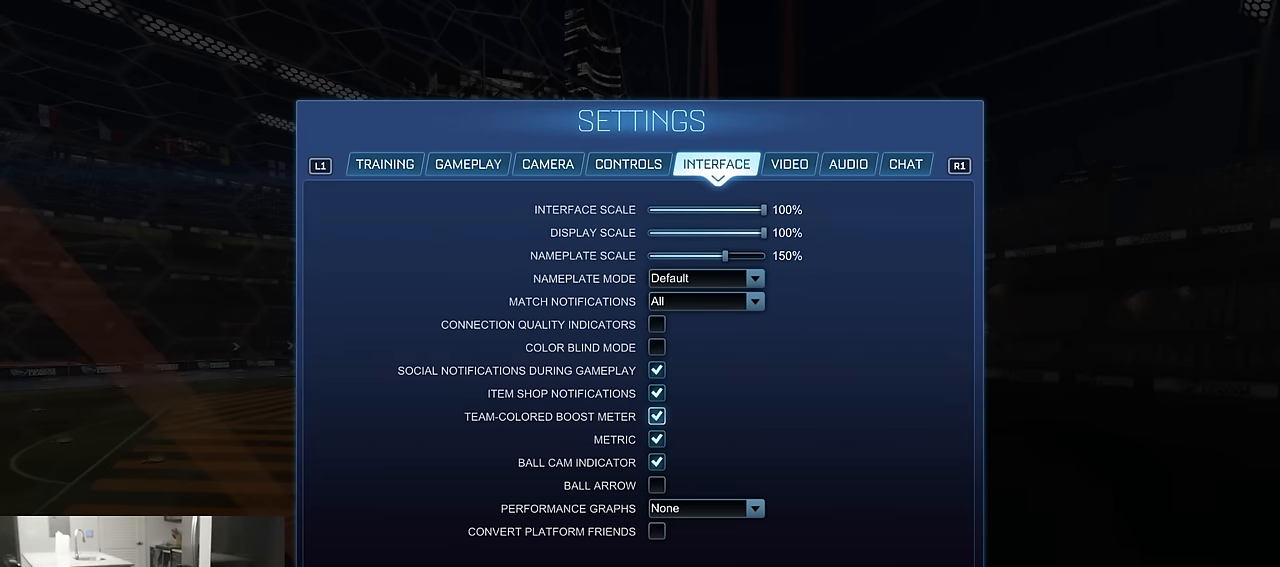
{"buttons": [], "left_stick": "center", "right_stick": "center", "events": []}
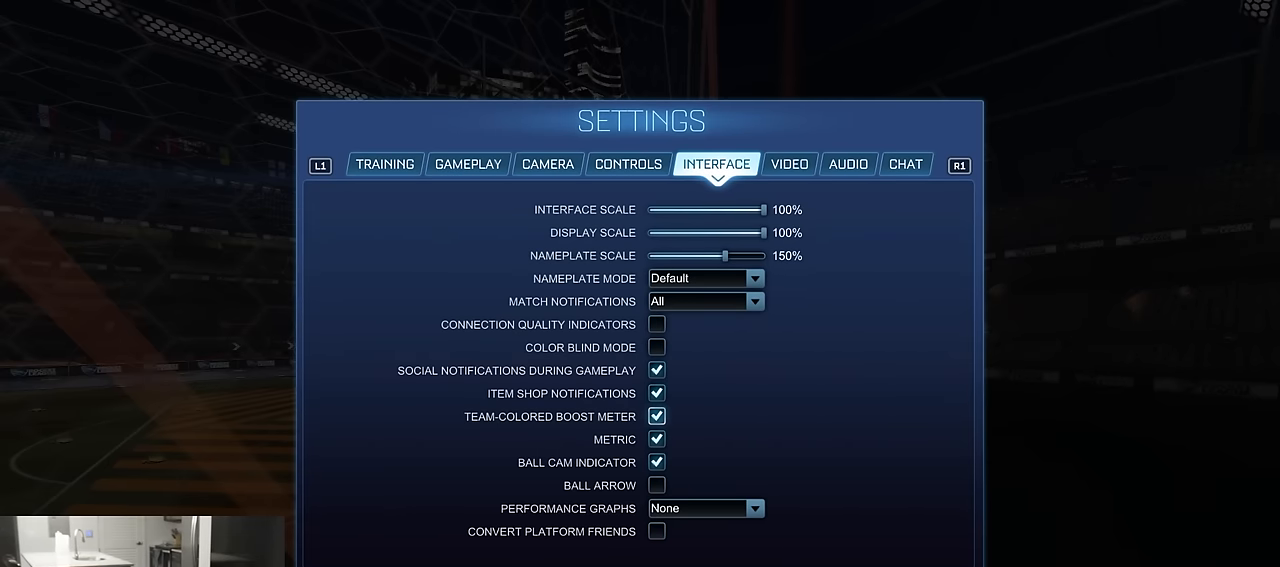
{"buttons": [], "left_stick": "center", "right_stick": "center", "events": [[134, "DPAD_DOWN", "down"], [267, "DPAD_DOWN", "up"]]}
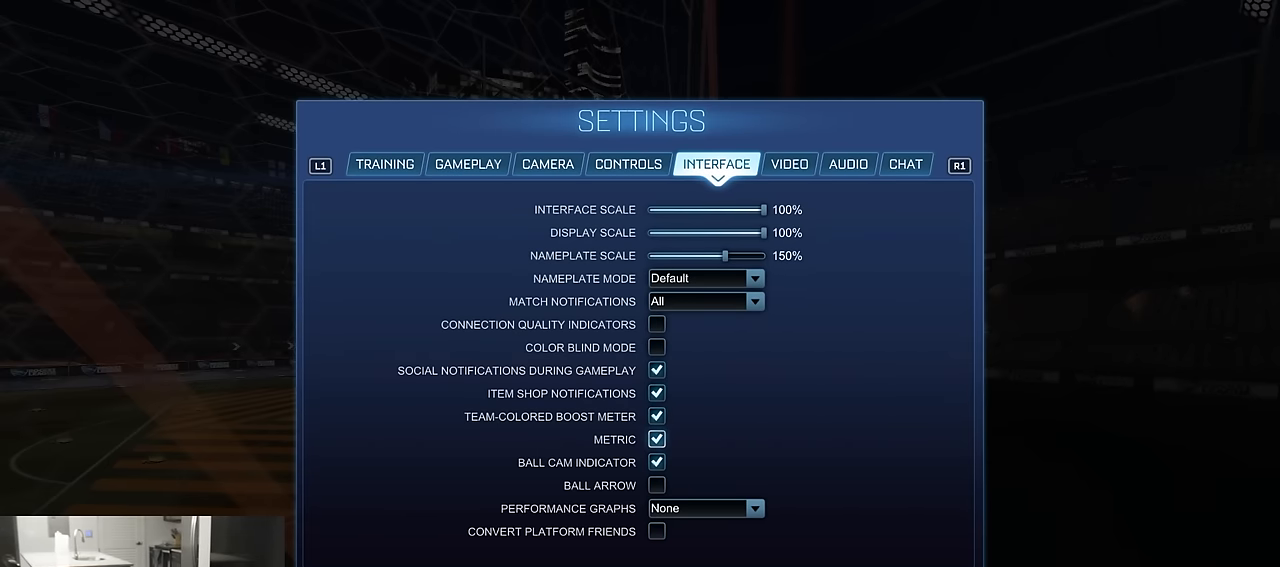
{"buttons": [], "left_stick": "center", "right_stick": "center", "events": []}
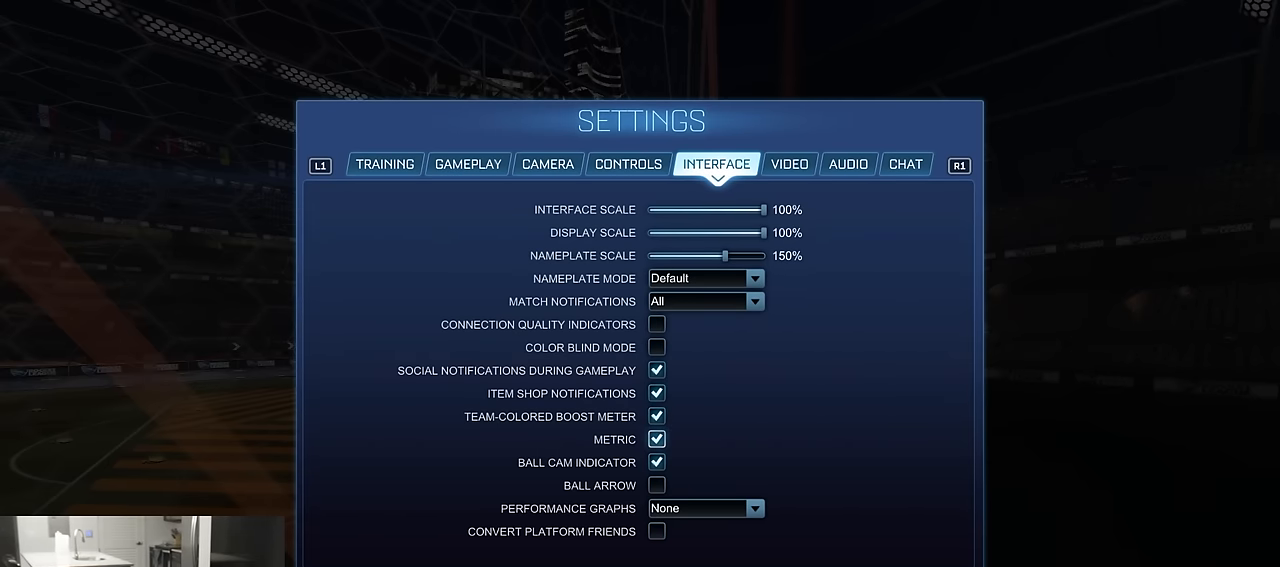
{"buttons": ["DPAD_DOWN"], "left_stick": "center", "right_stick": "center", "events": [[17, "DPAD_UP", "down"], [100, "DPAD_UP", "up"], [367, "DPAD_DOWN", "down"], [450, "DPAD_DOWN", "up"], [500, "DPAD_DOWN", "down"]]}
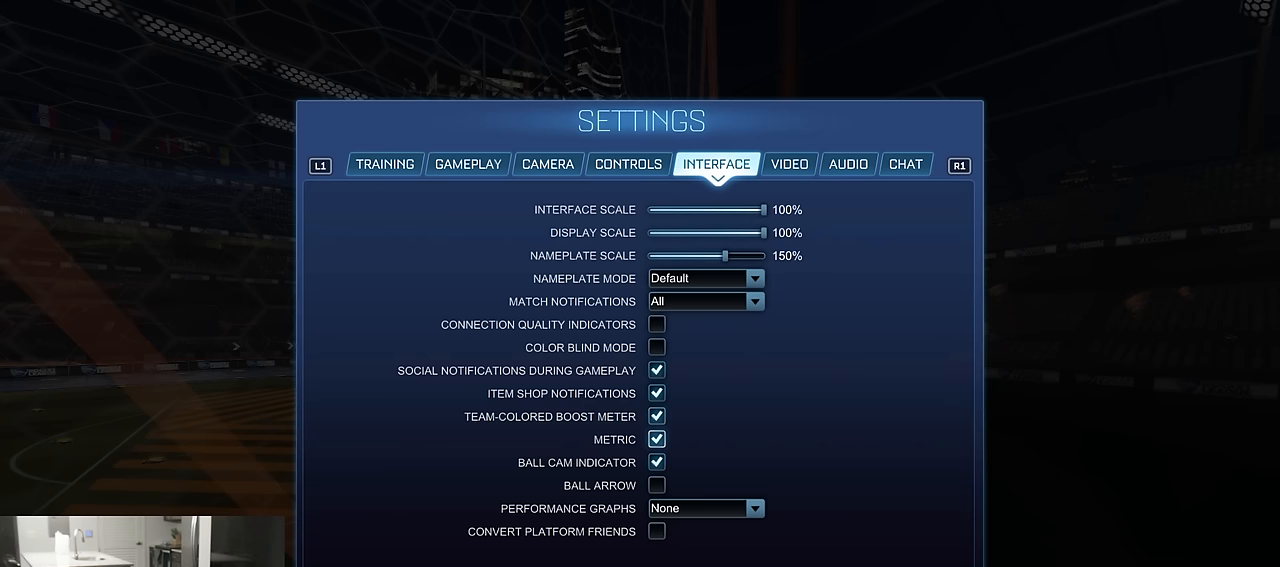
{"buttons": [], "left_stick": "center", "right_stick": "center", "events": [[100, "DPAD_DOWN", "up"]]}
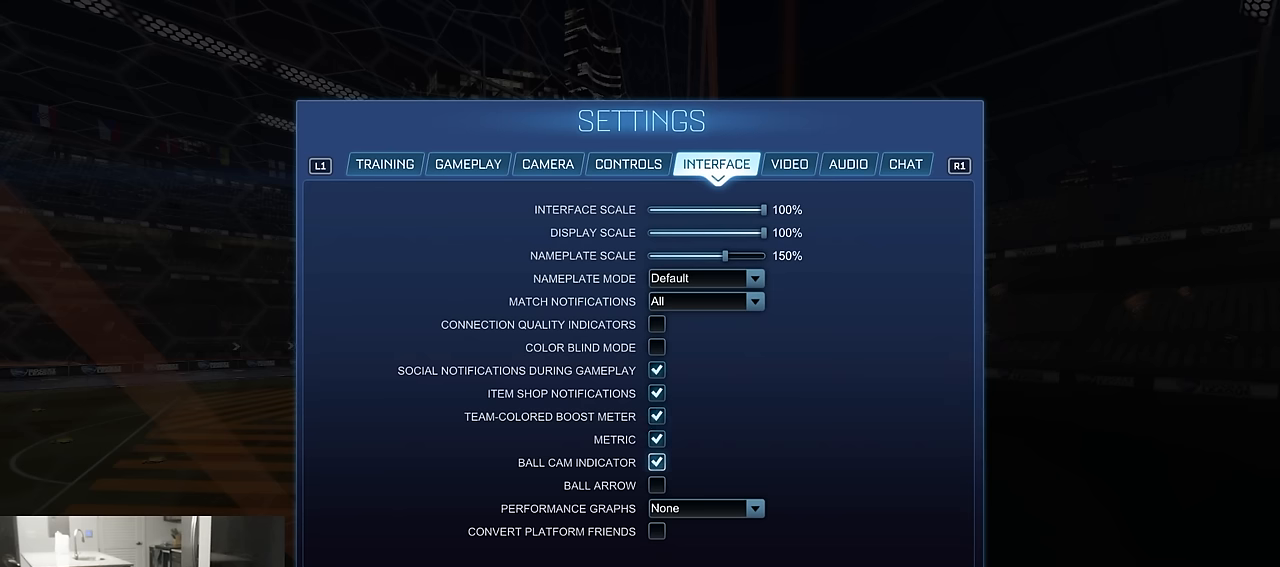
{"buttons": [], "left_stick": "center", "right_stick": "center", "events": []}
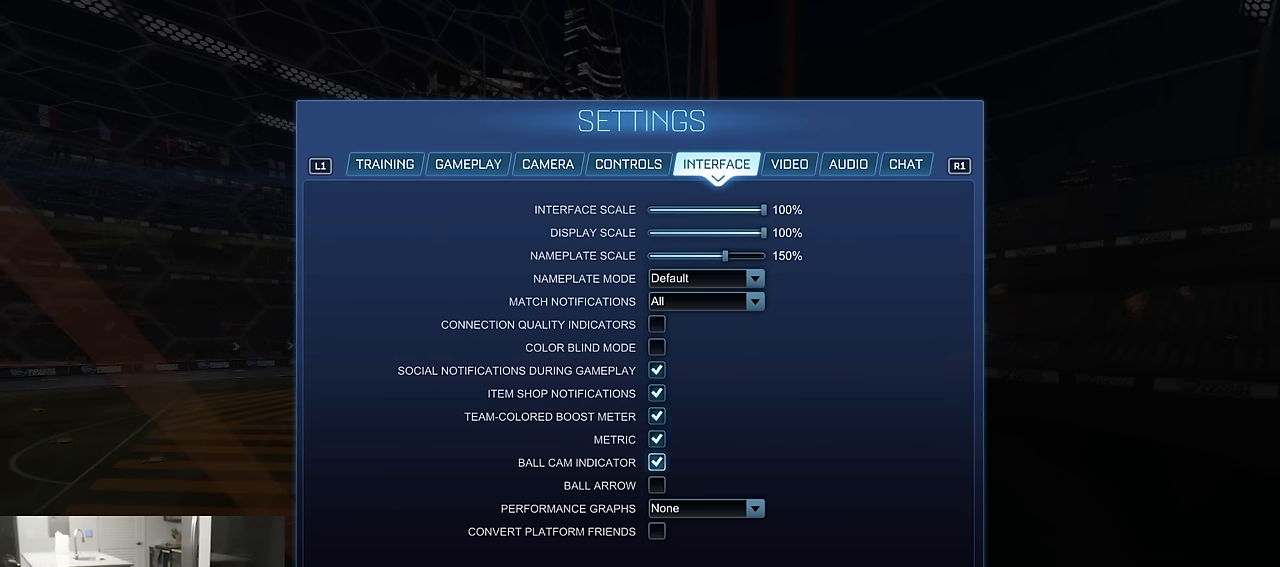
{"buttons": [], "left_stick": "center", "right_stick": "center", "events": []}
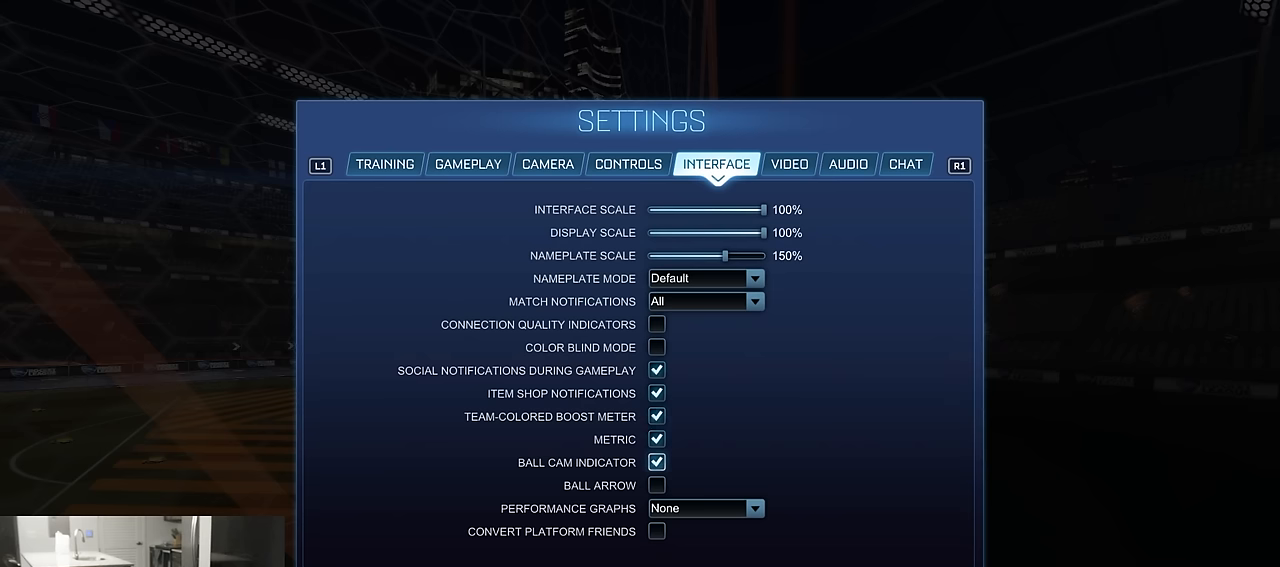
{"buttons": [], "left_stick": "center", "right_stick": "center", "events": []}
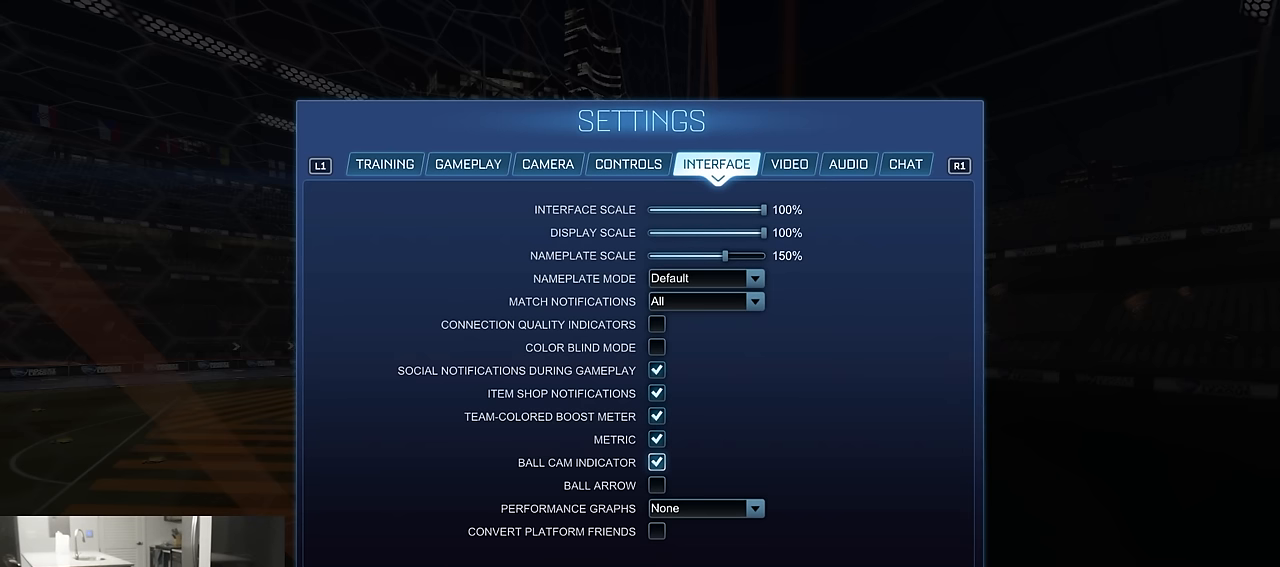
{"buttons": [], "left_stick": "center", "right_stick": "center", "events": []}
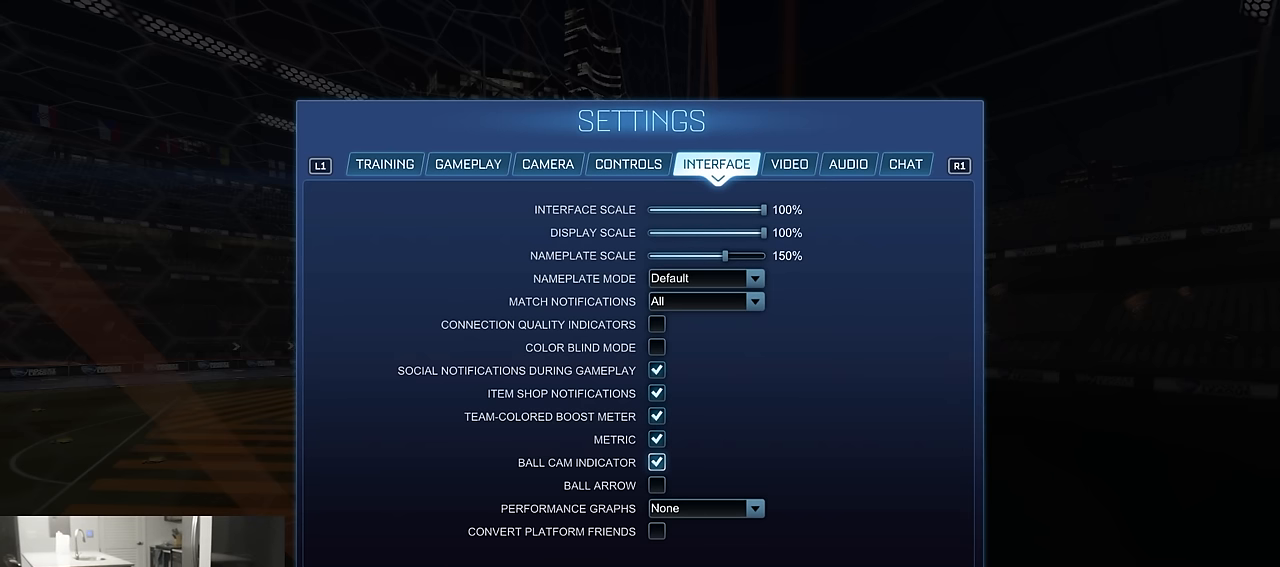
{"buttons": [], "left_stick": "center", "right_stick": "center", "events": []}
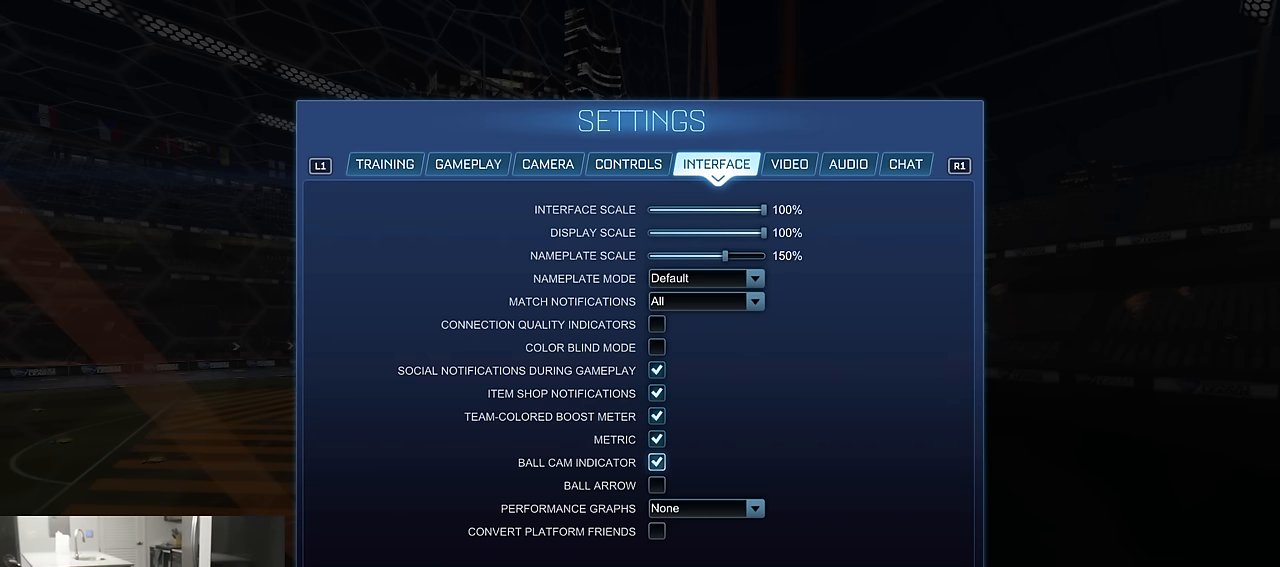
{"buttons": [], "left_stick": "center", "right_stick": "center", "events": []}
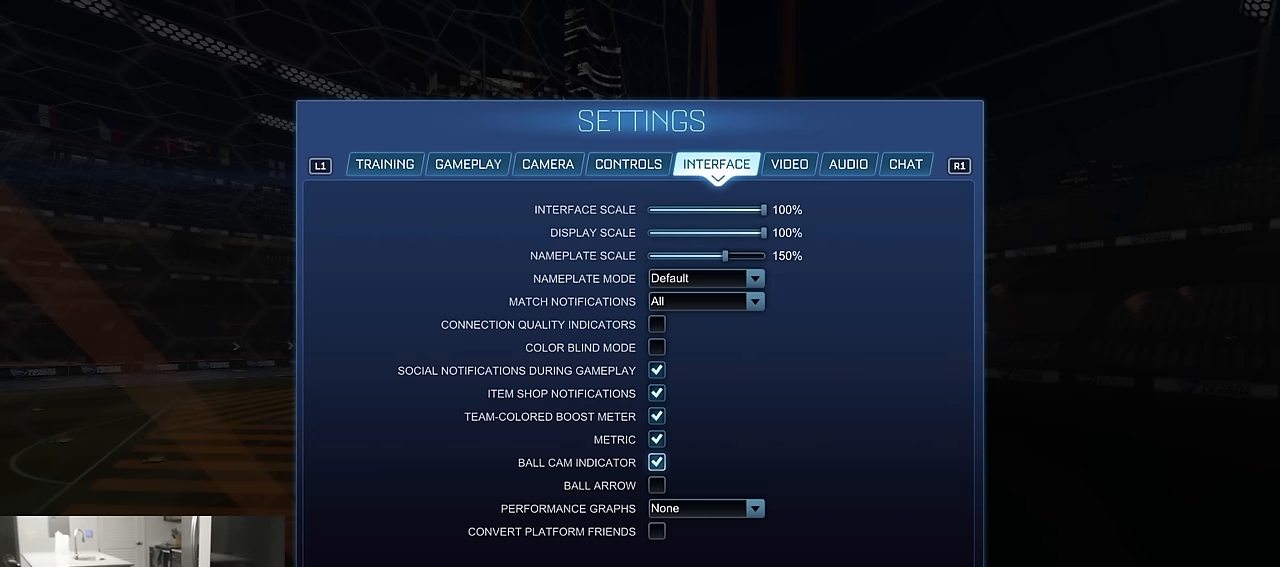
{"buttons": [], "left_stick": "center", "right_stick": "center", "events": []}
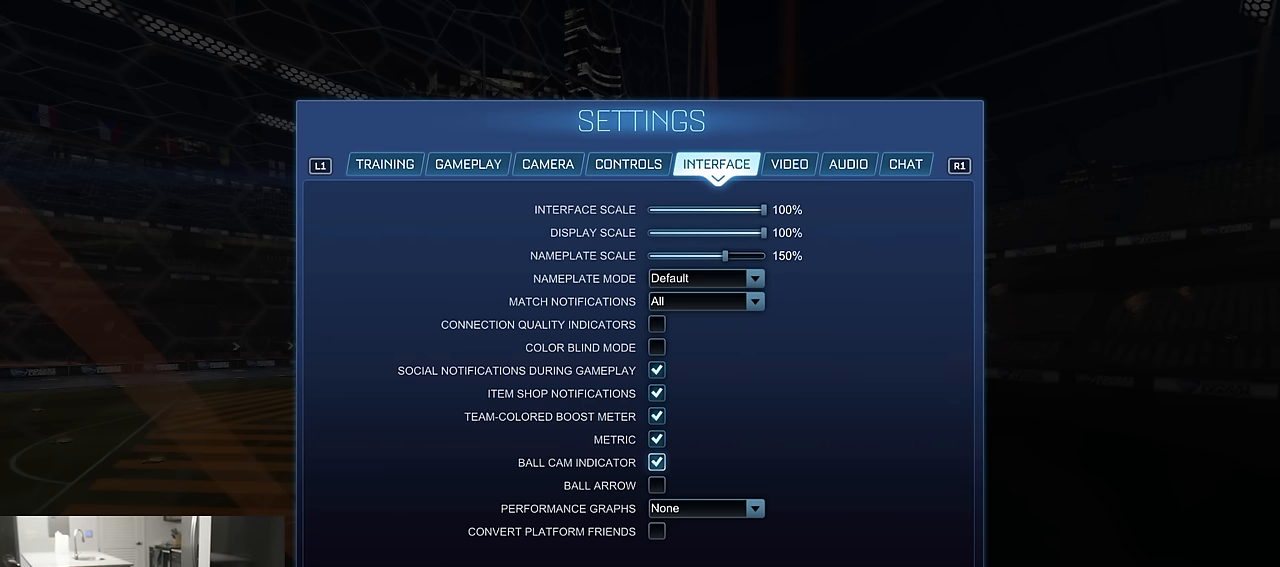
{"buttons": [], "left_stick": "center", "right_stick": "center", "events": [[250, "left_stick", "up"], [417, "left_stick", "center"]]}
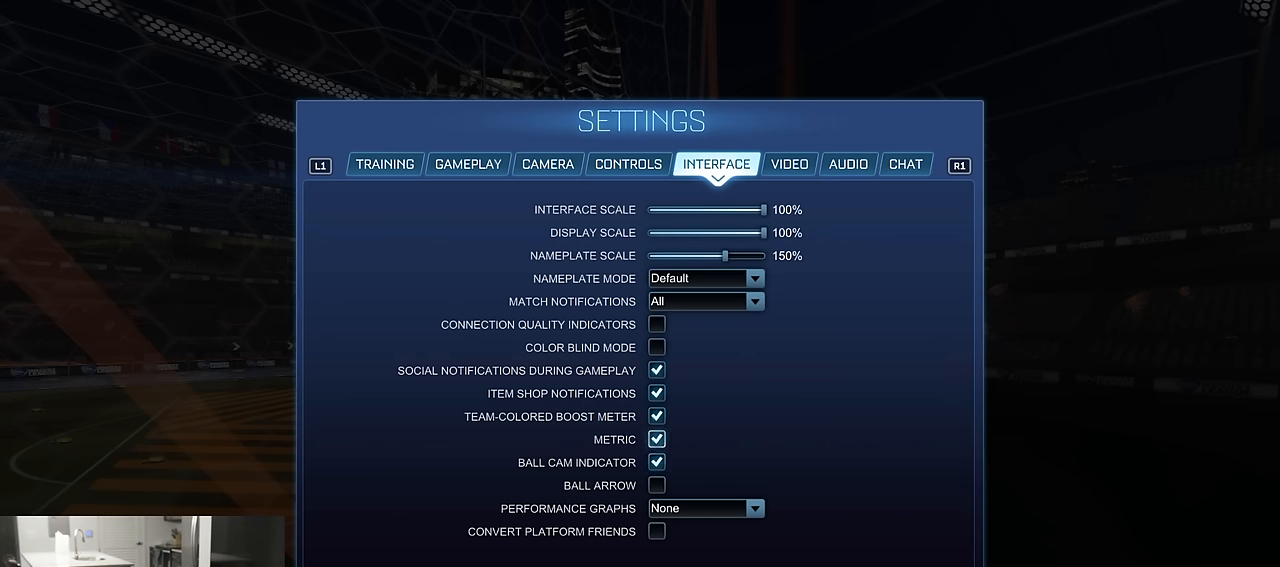
{"buttons": [], "left_stick": "center", "right_stick": "center", "events": [[183, "CROSS", "down"], [283, "CROSS", "up"]]}
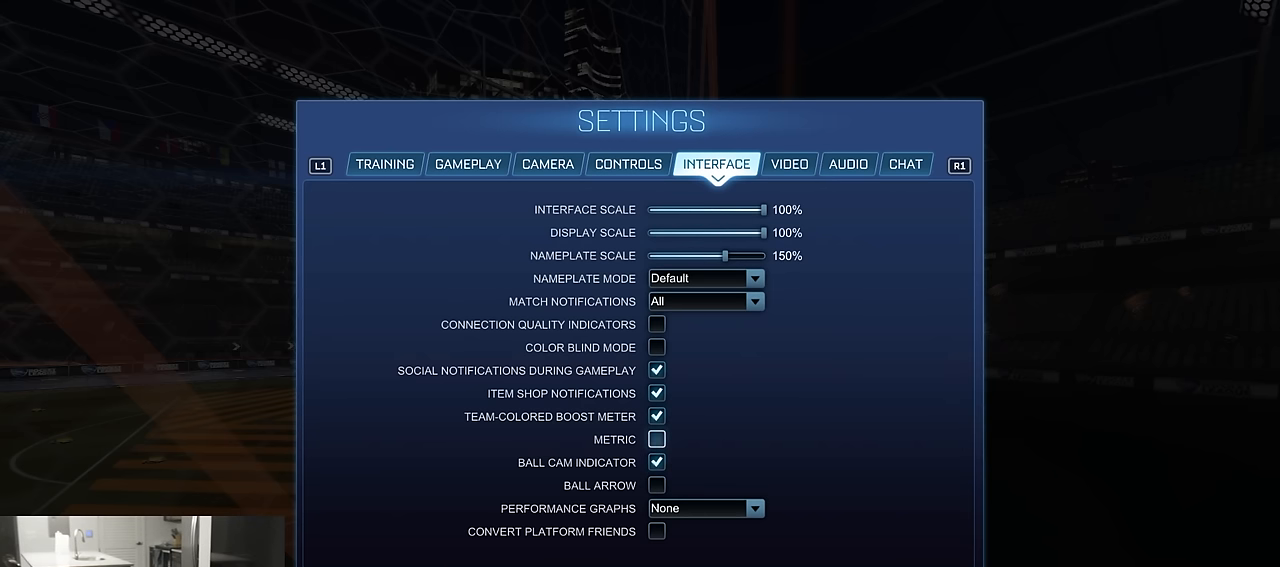
{"buttons": [], "left_stick": "center", "right_stick": "center", "events": []}
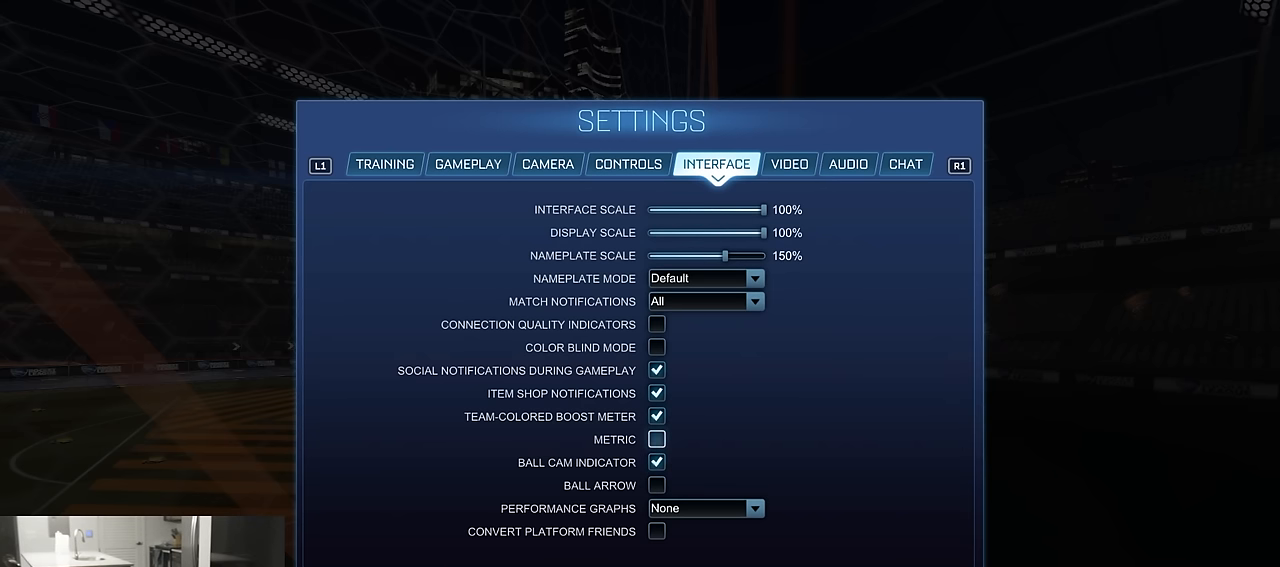
{"buttons": [], "left_stick": "center", "right_stick": "center", "events": []}
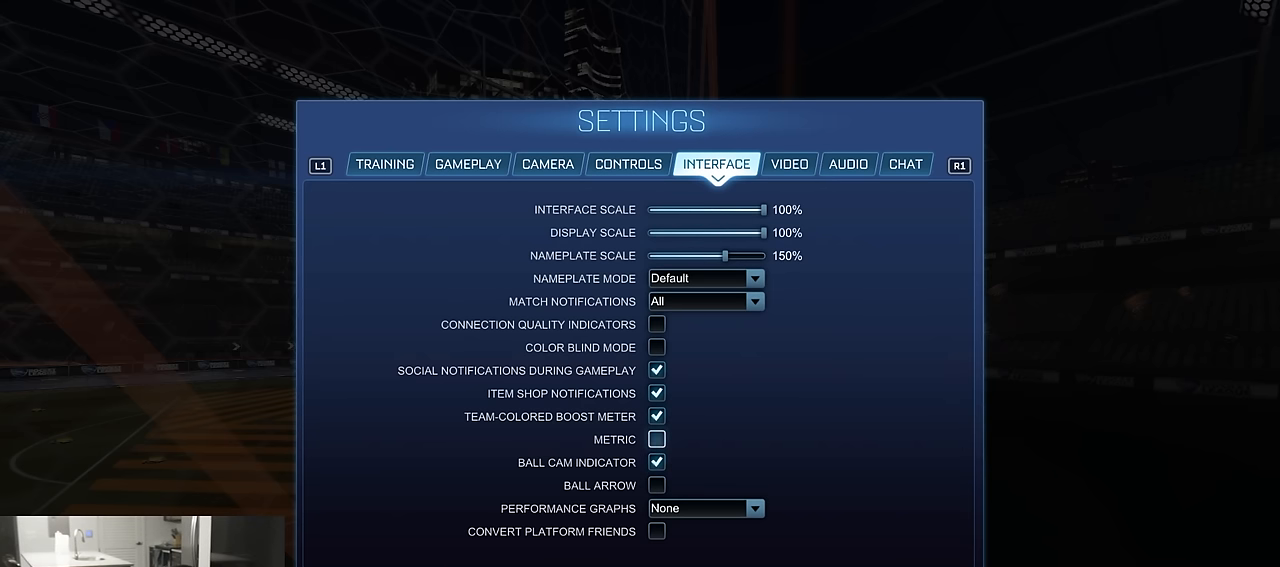
{"buttons": [], "left_stick": "center", "right_stick": "center", "events": []}
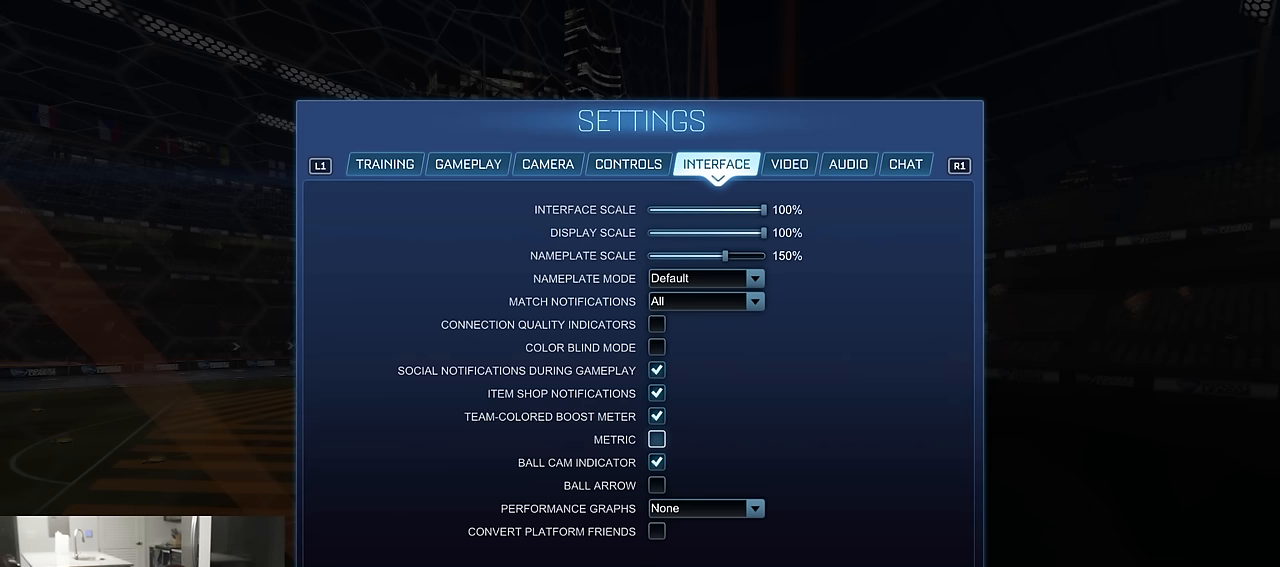
{"buttons": [], "left_stick": "center", "right_stick": "center", "events": []}
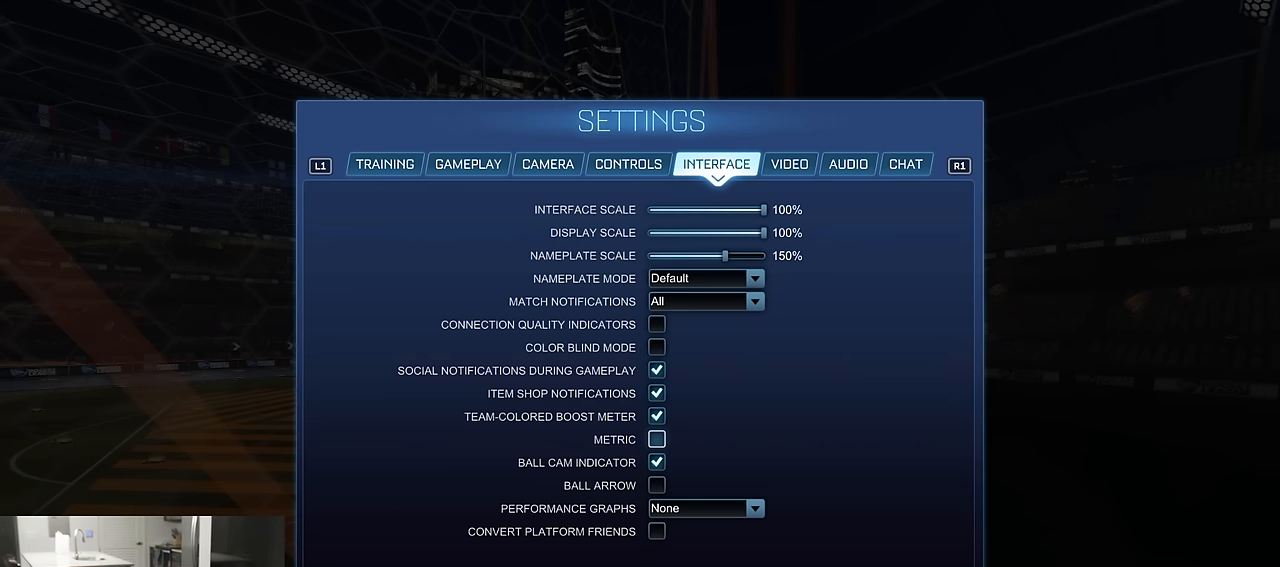
{"buttons": [], "left_stick": "center", "right_stick": "center", "events": [[17, "CROSS", "down"], [83, "CROSS", "up"]]}
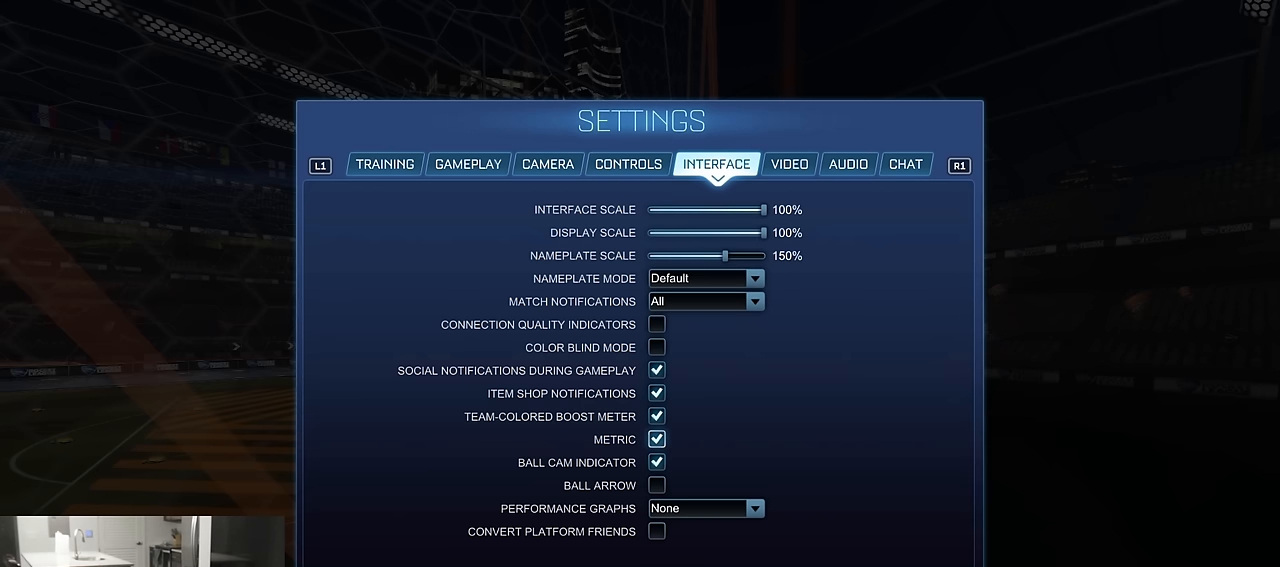
{"buttons": [], "left_stick": "center", "right_stick": "center", "events": []}
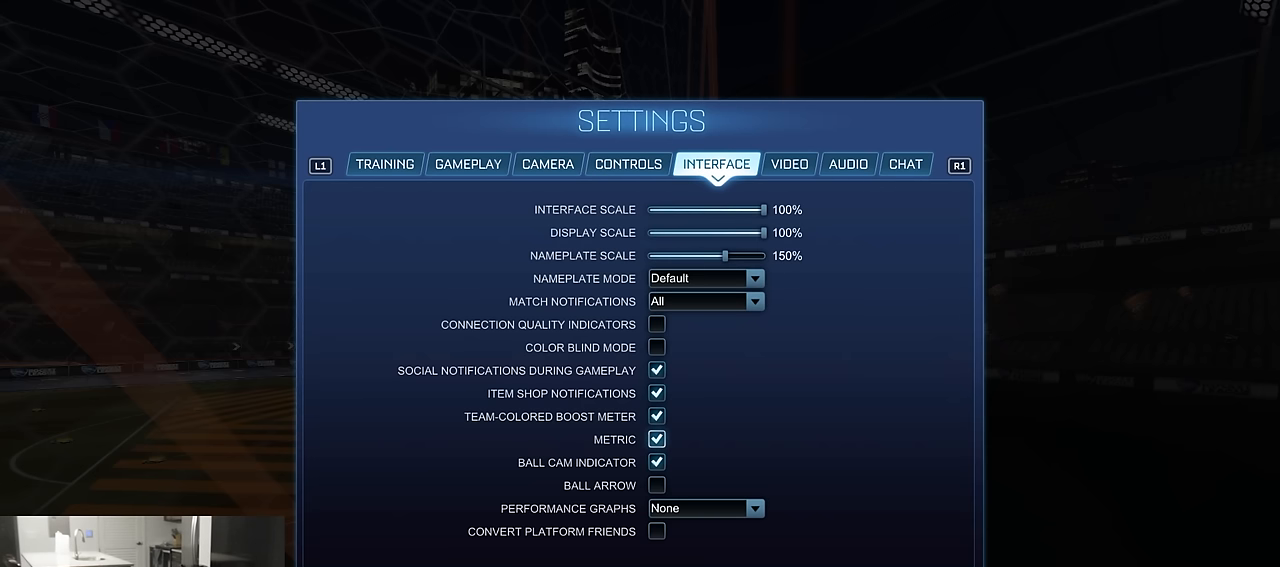
{"buttons": [], "left_stick": "center", "right_stick": "center", "events": [[367, "DPAD_DOWN", "down"], [450, "DPAD_DOWN", "up"]]}
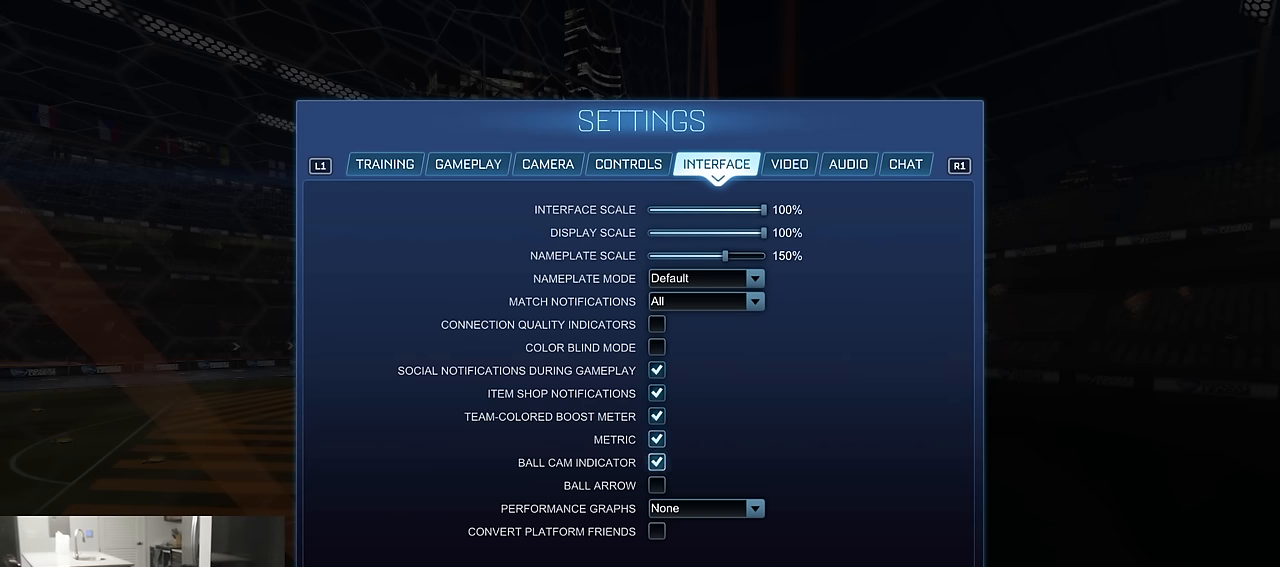
{"buttons": [], "left_stick": "center", "right_stick": "center", "events": [[17, "DPAD_DOWN", "down"], [83, "DPAD_DOWN", "up"]]}
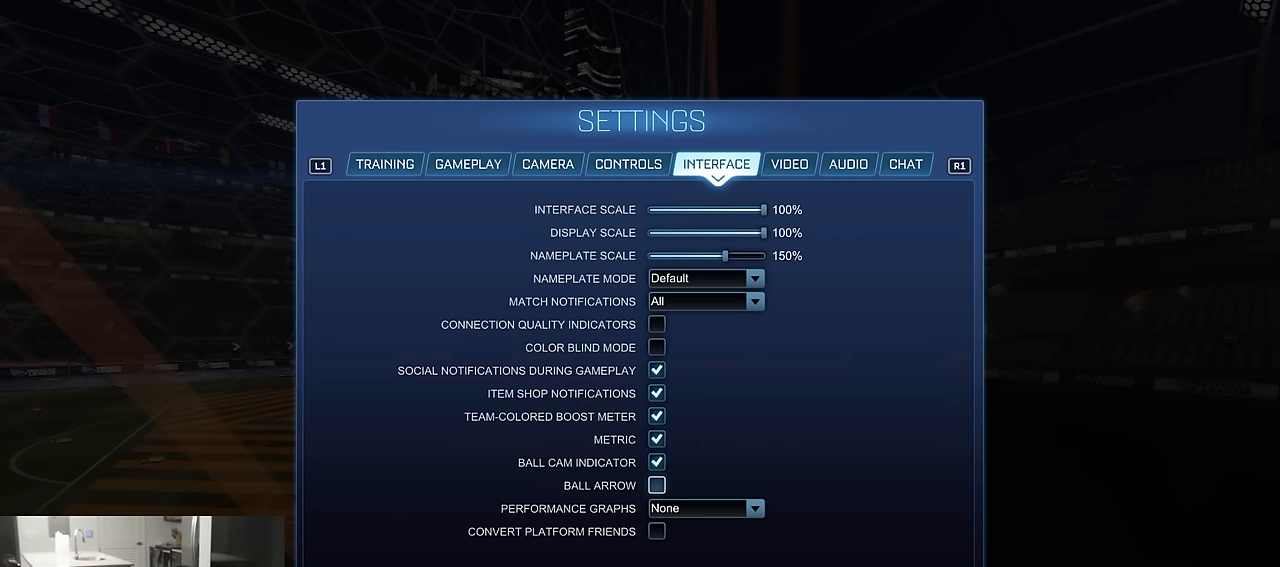
{"buttons": [], "left_stick": "center", "right_stick": "center", "events": []}
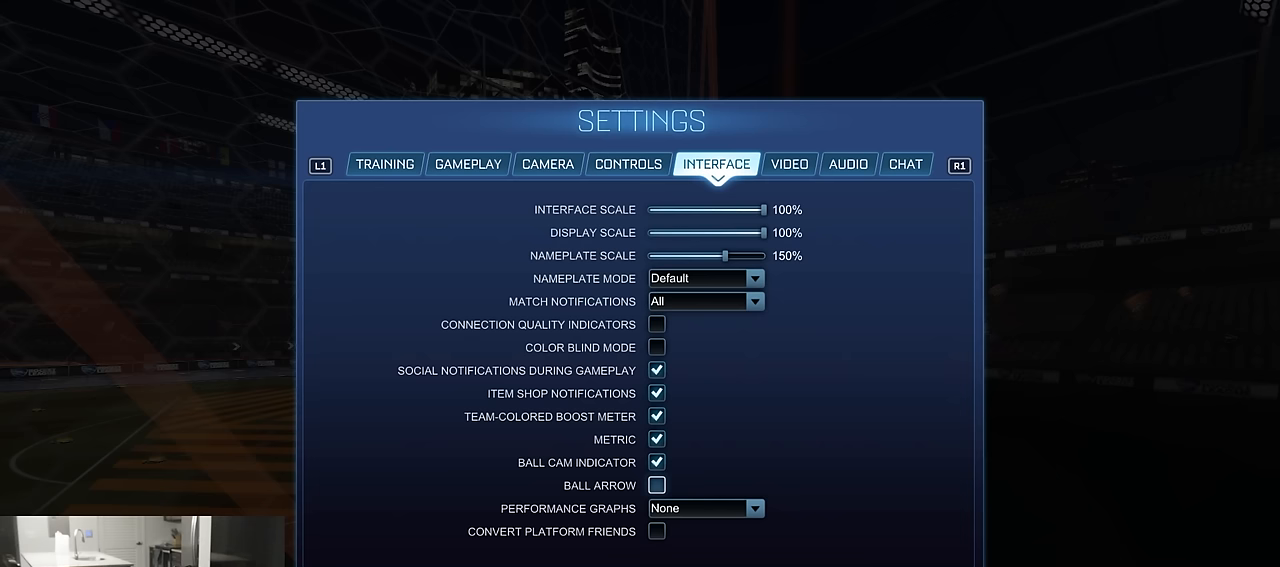
{"buttons": [], "left_stick": "center", "right_stick": "center", "events": []}
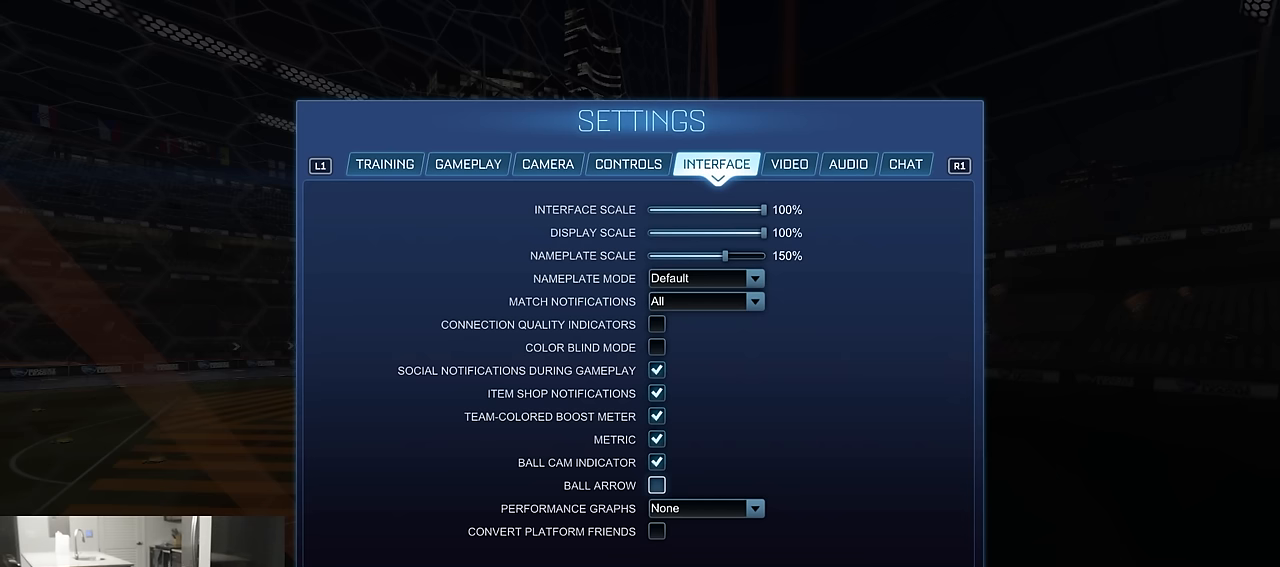
{"buttons": [], "left_stick": "center", "right_stick": "center", "events": []}
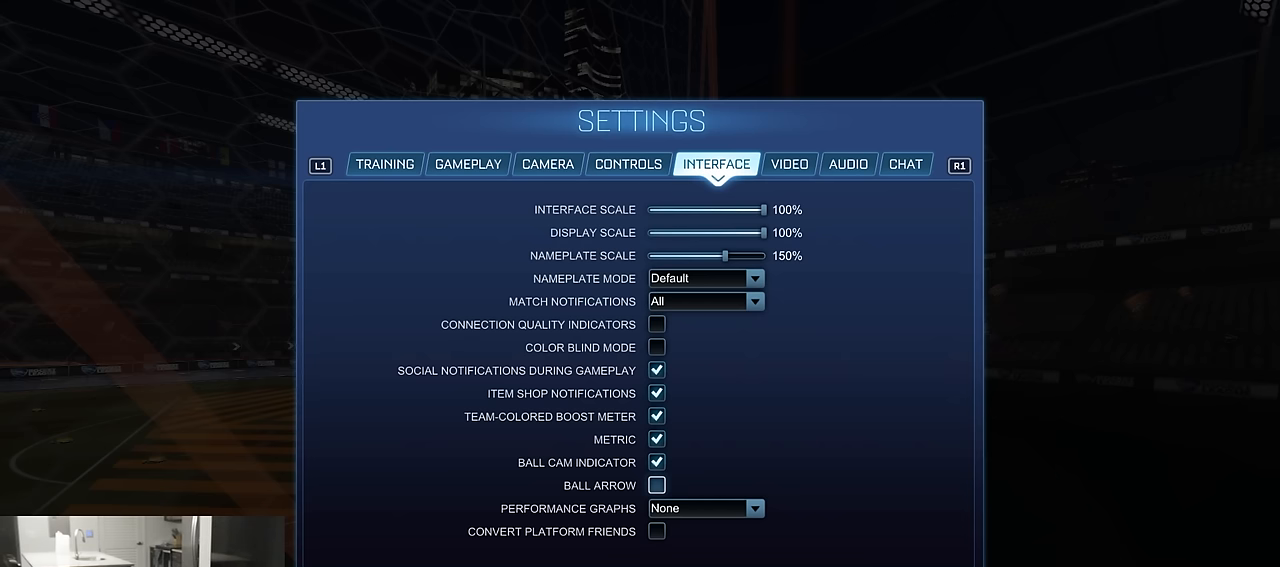
{"buttons": ["DPAD_UP"], "left_stick": "center", "right_stick": "center", "events": [[100, "DPAD_DOWN", "down"], [150, "DPAD_DOWN", "up"], [317, "DPAD_UP", "down"], [383, "DPAD_UP", "up"], [433, "DPAD_UP", "down"]]}
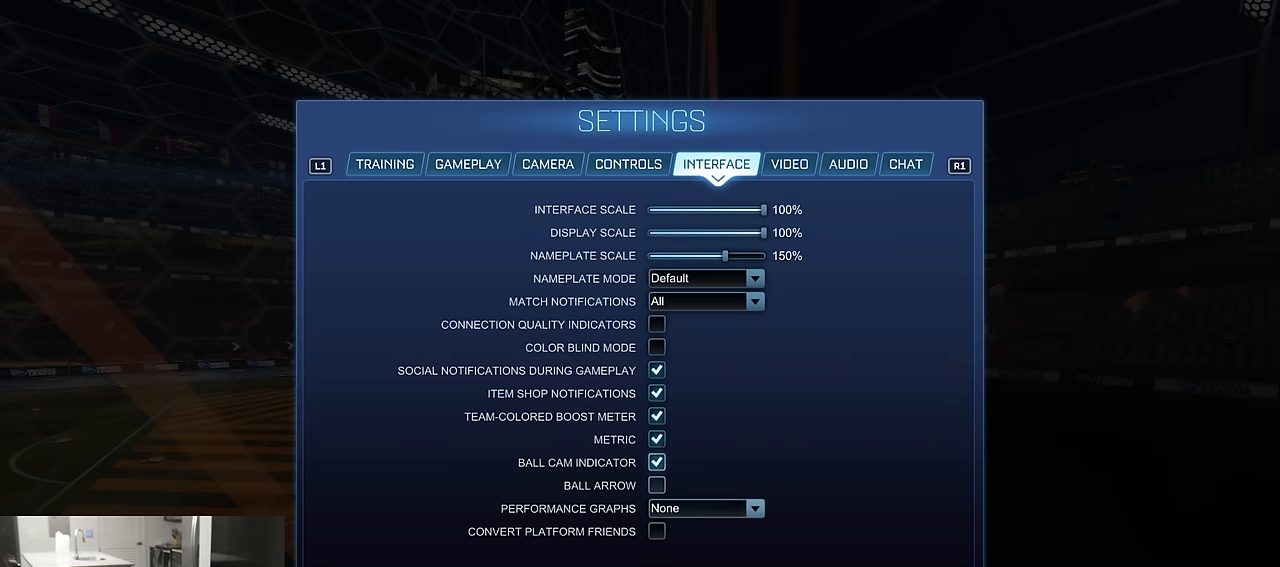
{"buttons": [], "left_stick": "center", "right_stick": "center", "events": [[17, "DPAD_UP", "up"], [217, "DPAD_DOWN", "down"], [267, "DPAD_DOWN", "up"], [350, "DPAD_DOWN", "down"], [417, "DPAD_DOWN", "up"]]}